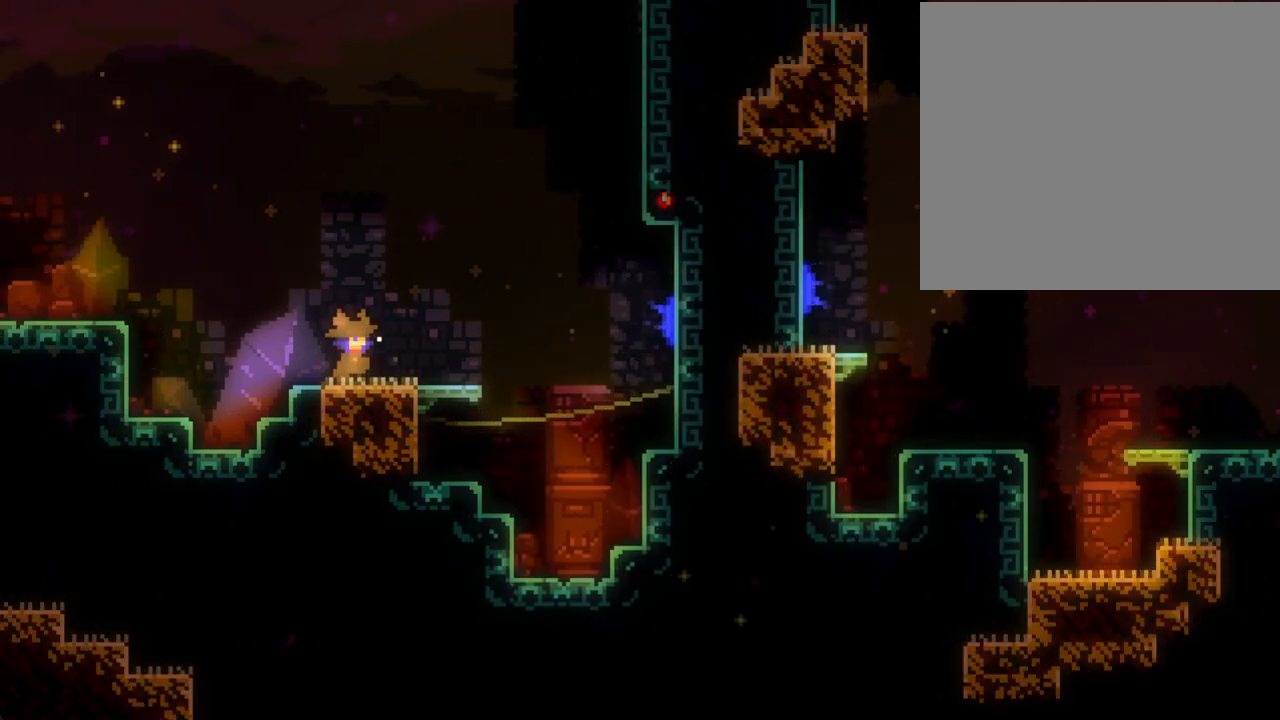
Gameplay with a controller (Nintendo layout); each line is a JSON object with the inputs held at the frame after it. "events" lists button and stick changes between this image and that frame as [ms after this image, input, new state], when the widget could be followed in between. Not read: L1 L3 R1 R3.
{"buttons": [], "left_stick": "center", "right_stick": "center", "events": [[100, "left_stick", "right"], [318, "left_stick", "center"]]}
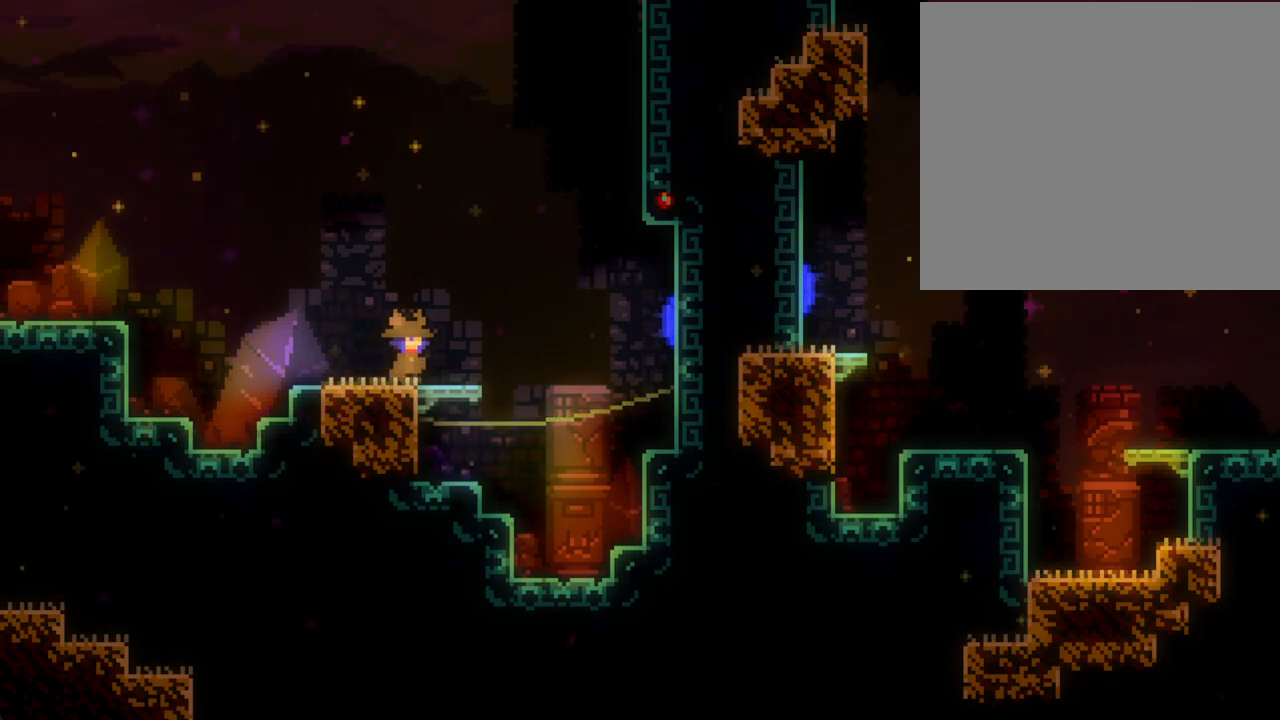
{"buttons": [], "left_stick": "right", "right_stick": "center", "events": [[67, "left_stick", "right"]]}
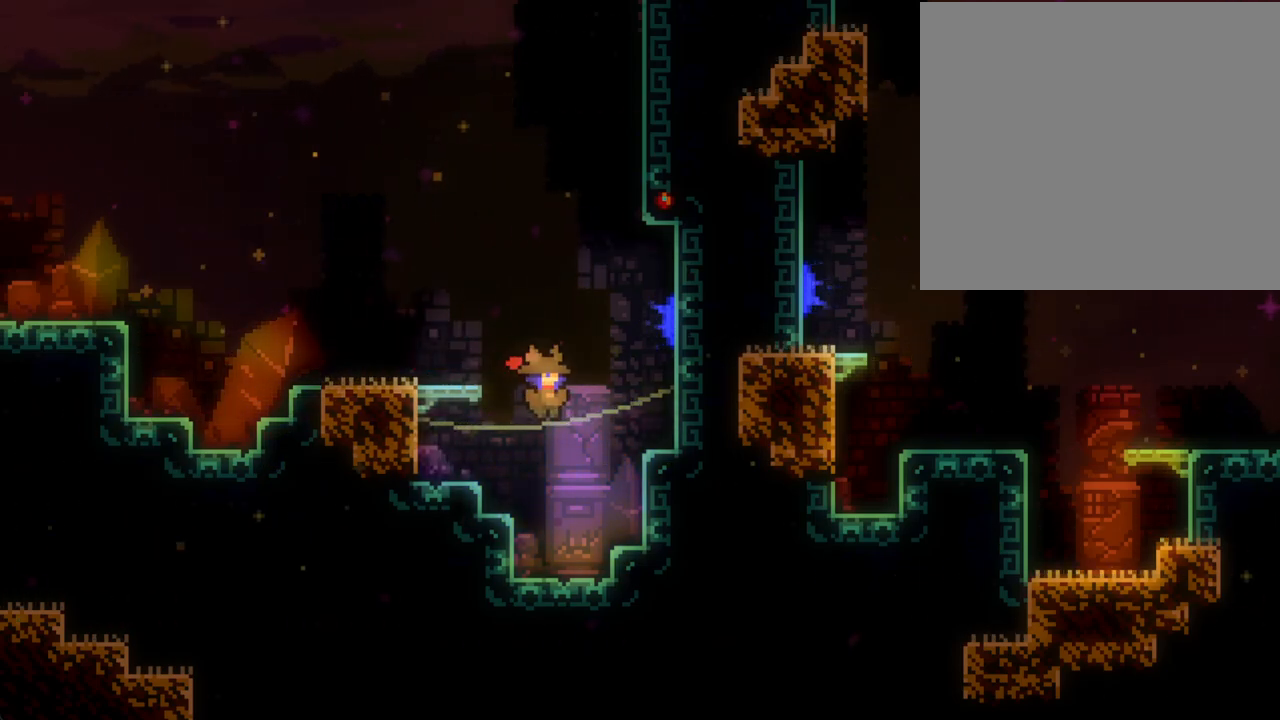
{"buttons": ["A"], "left_stick": "left", "right_stick": "center", "events": [[84, "left_stick", "center"], [352, "A", "down"], [385, "left_stick", "left"]]}
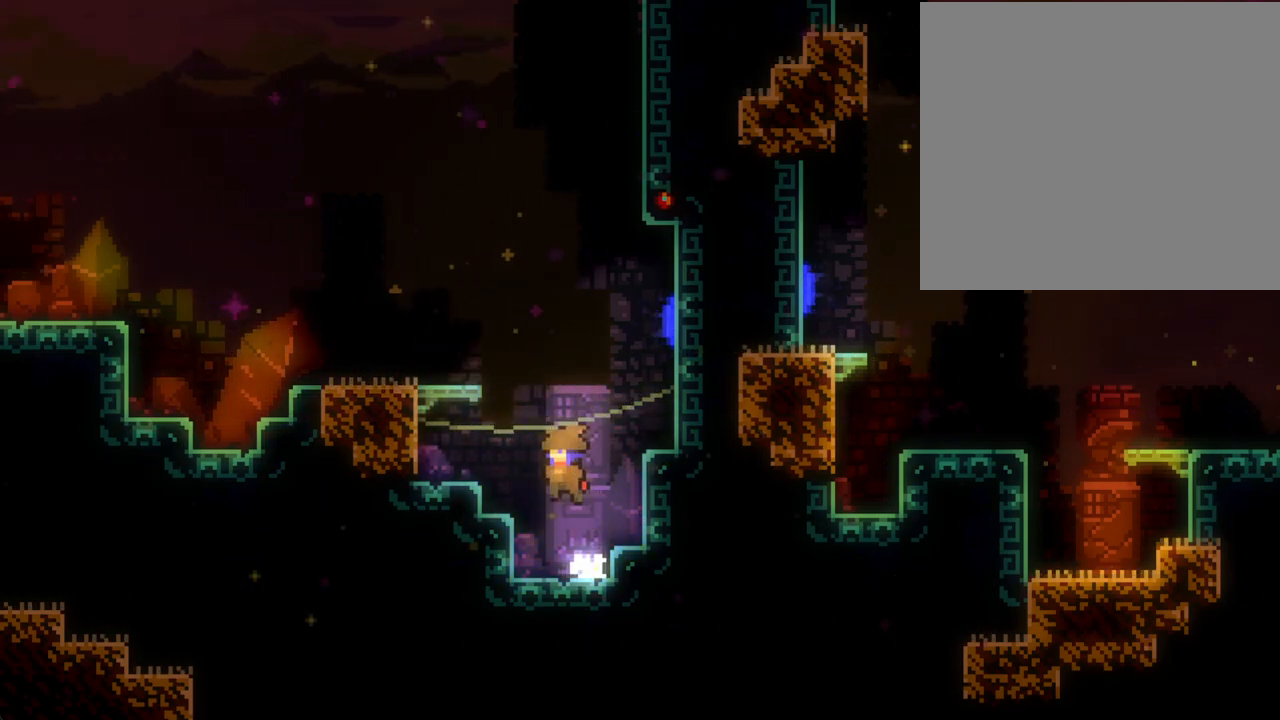
{"buttons": ["A"], "left_stick": "center", "right_stick": "center", "events": [[167, "A", "up"], [217, "left_stick", "center"], [352, "A", "down"]]}
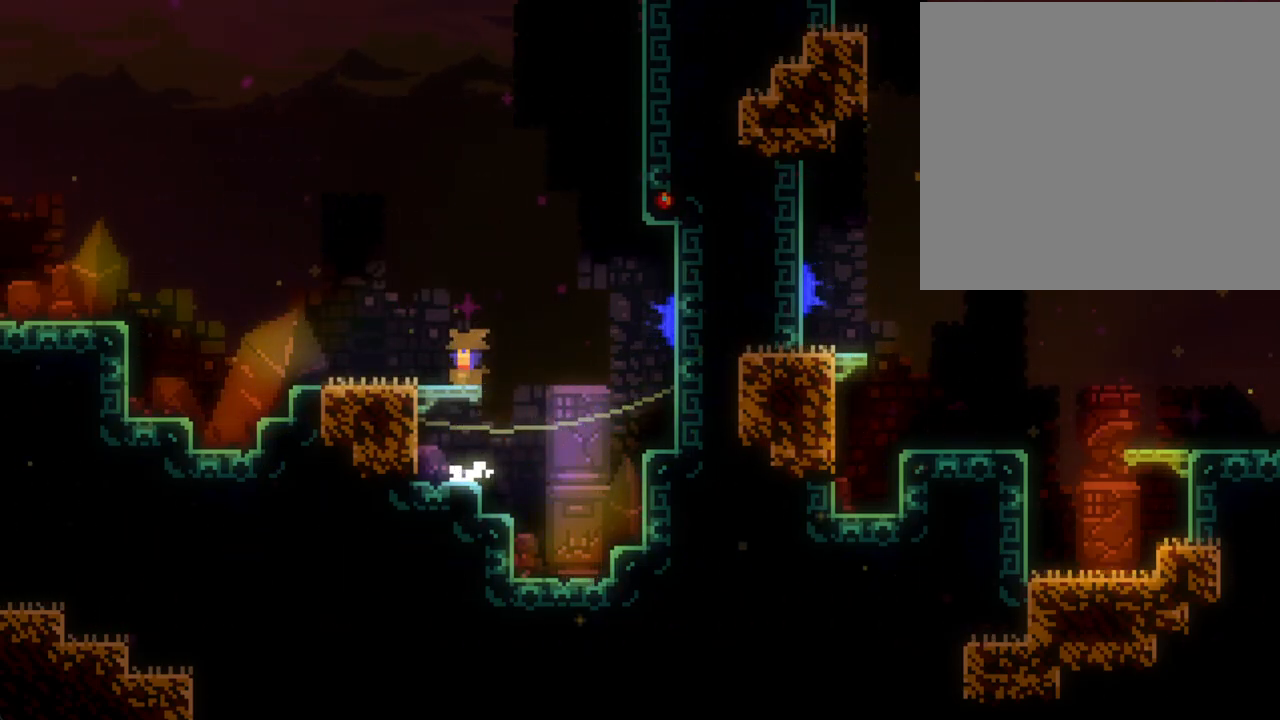
{"buttons": [], "left_stick": "left", "right_stick": "center", "events": [[34, "left_stick", "left"], [168, "A", "up"]]}
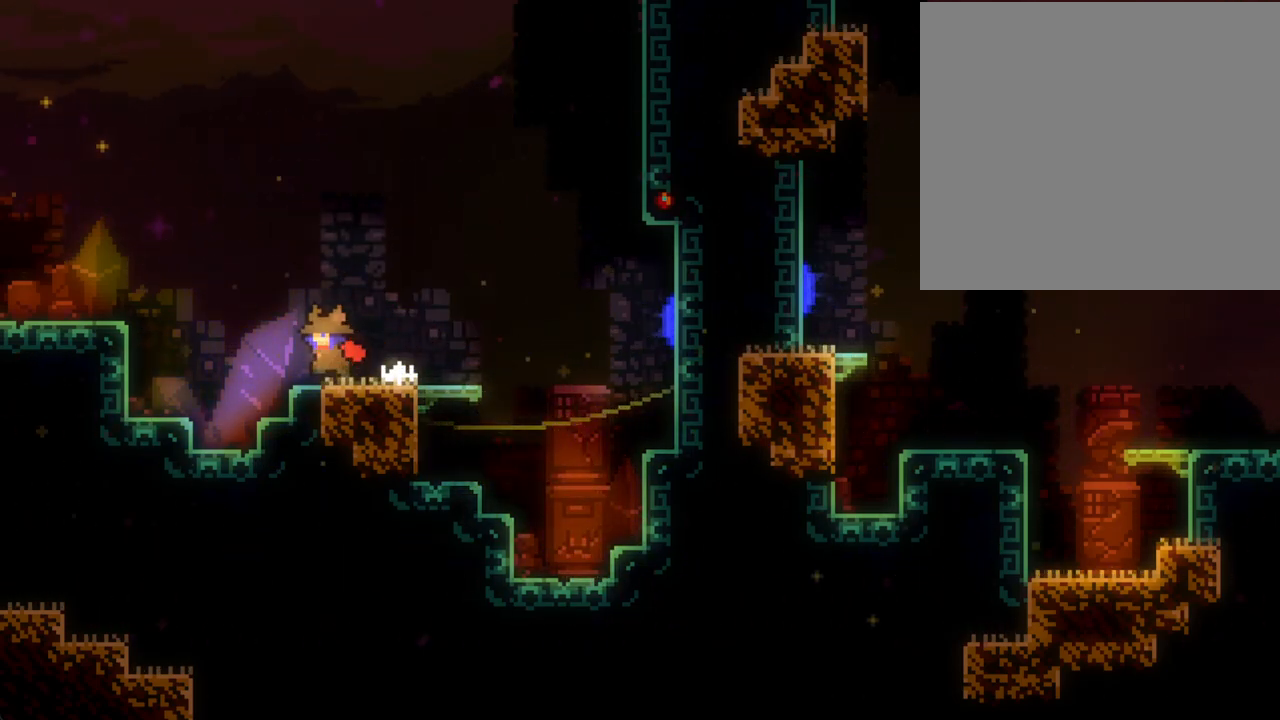
{"buttons": ["A"], "left_stick": "left", "right_stick": "center", "events": [[167, "A", "down"]]}
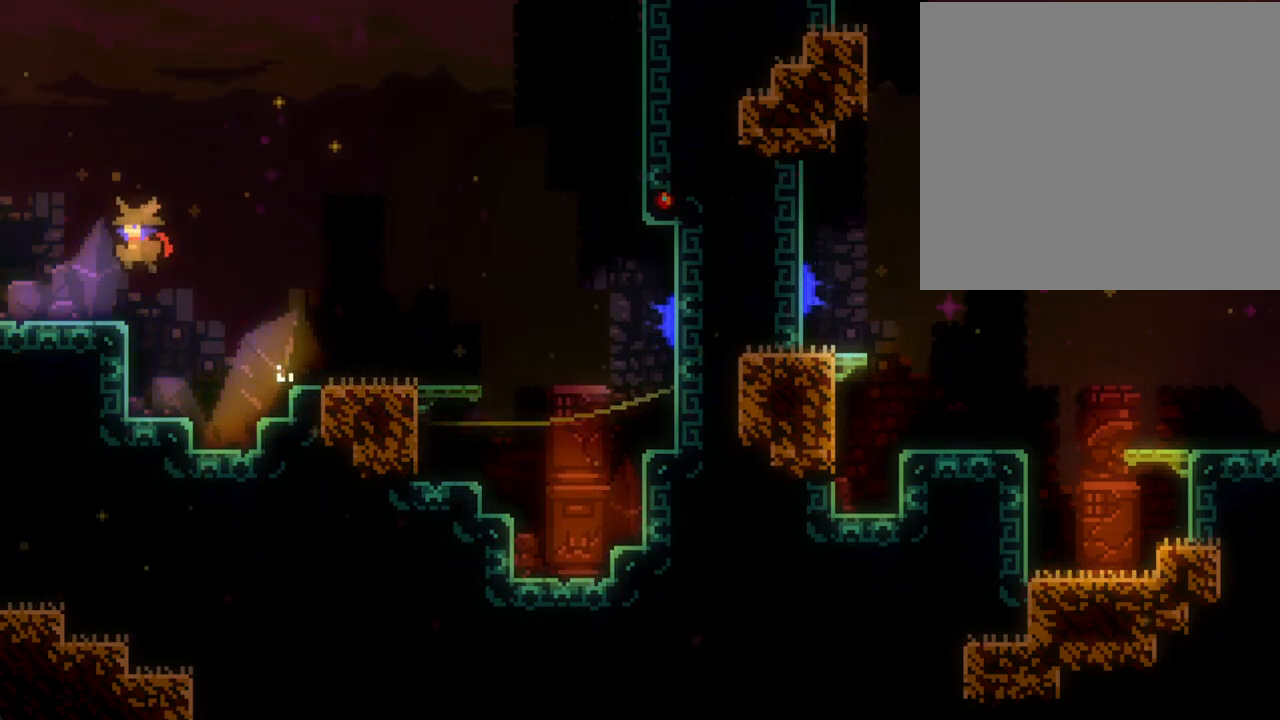
{"buttons": [], "left_stick": "left", "right_stick": "center", "events": [[67, "A", "up"], [218, "A", "down"], [385, "A", "up"]]}
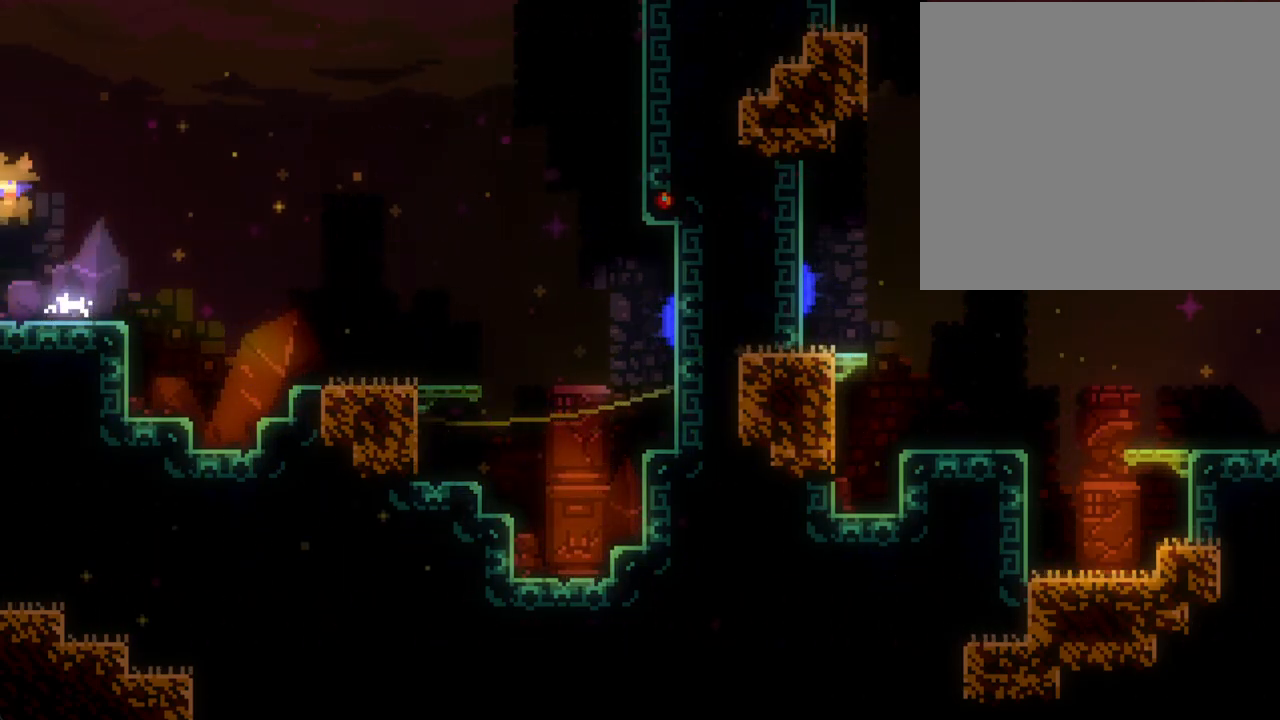
{"buttons": ["A"], "left_stick": "right", "right_stick": "center", "events": [[352, "A", "down"], [403, "left_stick", "center"], [453, "left_stick", "right"]]}
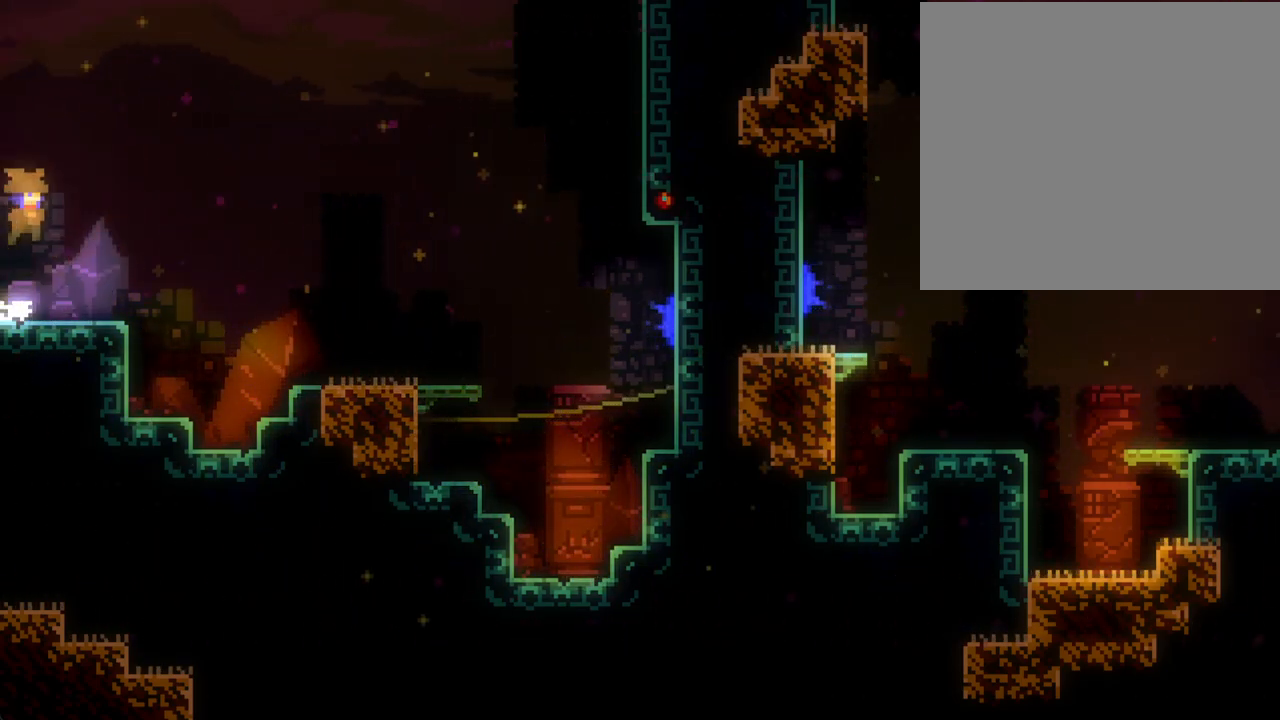
{"buttons": ["A"], "left_stick": "right", "right_stick": "center", "events": [[84, "A", "up"], [369, "A", "down"]]}
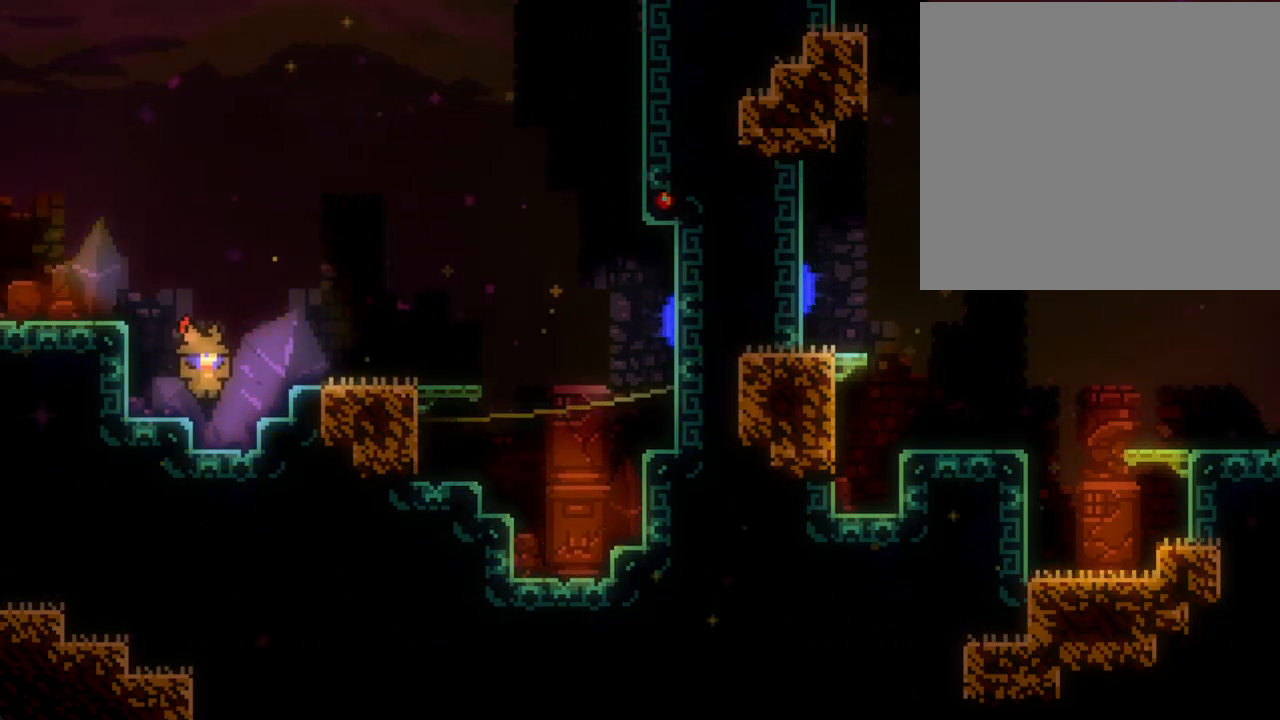
{"buttons": ["A"], "left_stick": "right", "right_stick": "center", "events": [[184, "A", "up"], [268, "A", "down"]]}
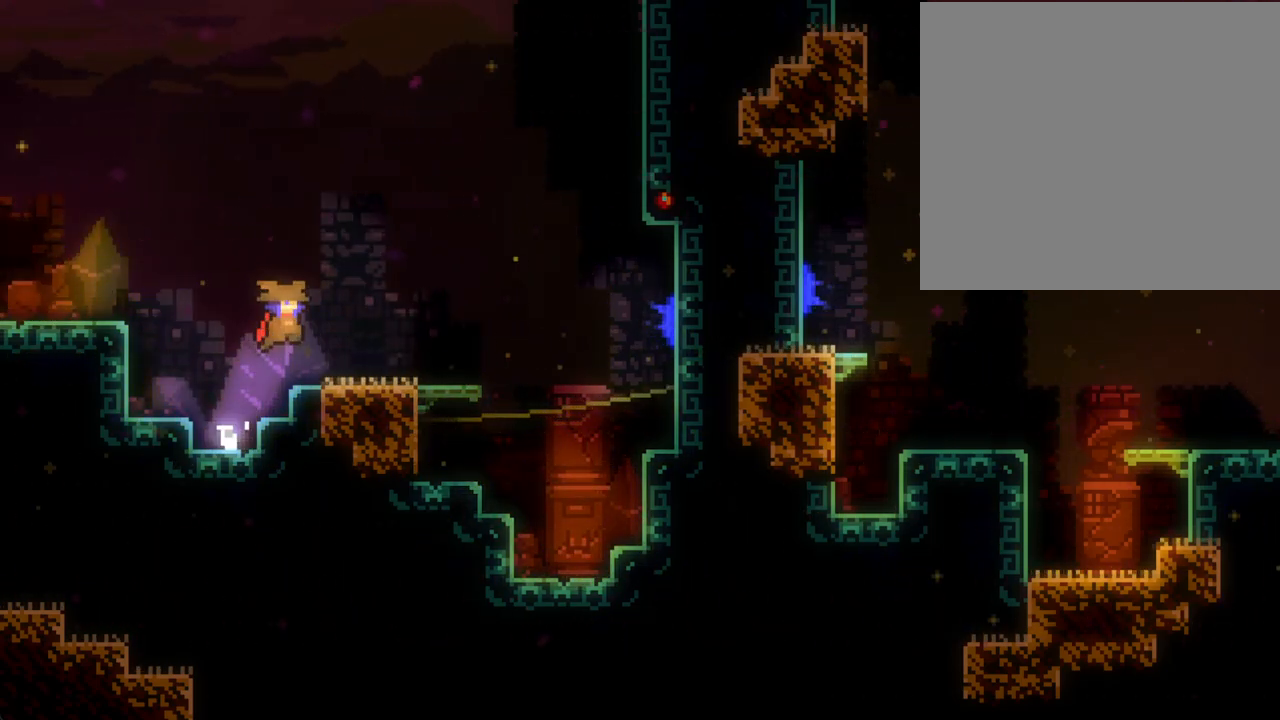
{"buttons": [], "left_stick": "right", "right_stick": "center", "events": [[34, "A", "up"]]}
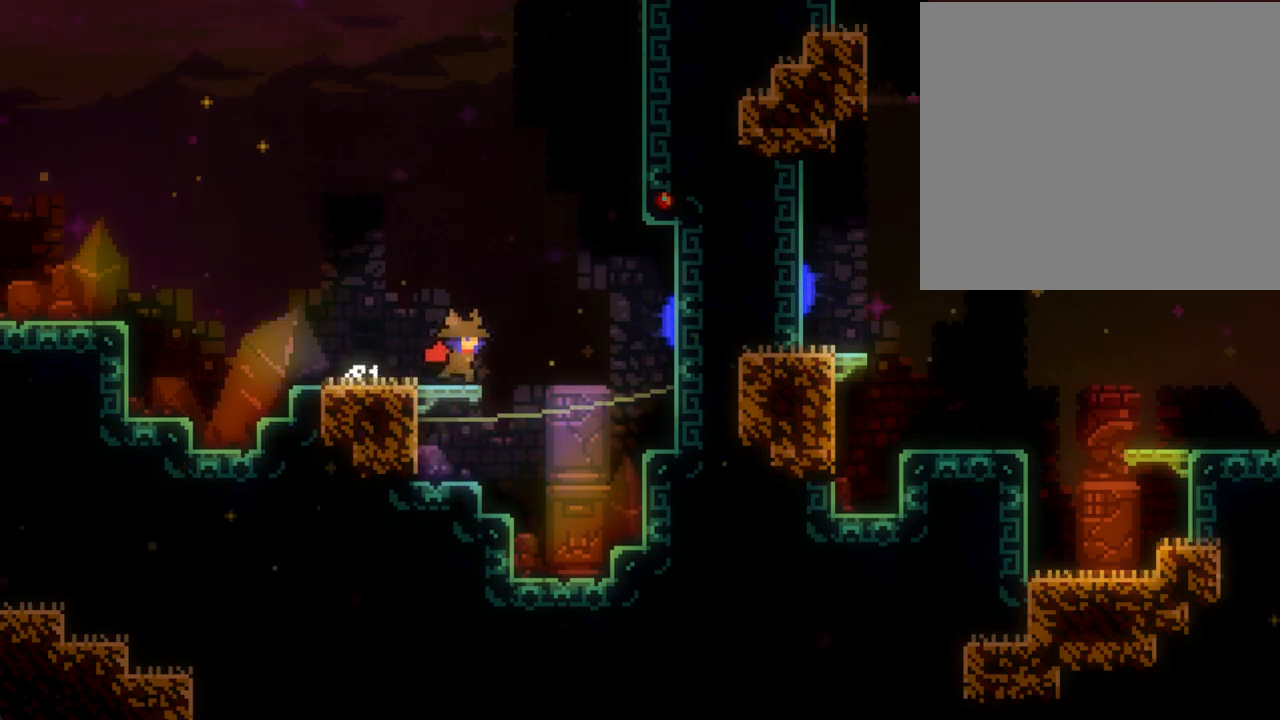
{"buttons": [], "left_stick": "right", "right_stick": "center", "events": [[67, "A", "down"], [368, "A", "up"]]}
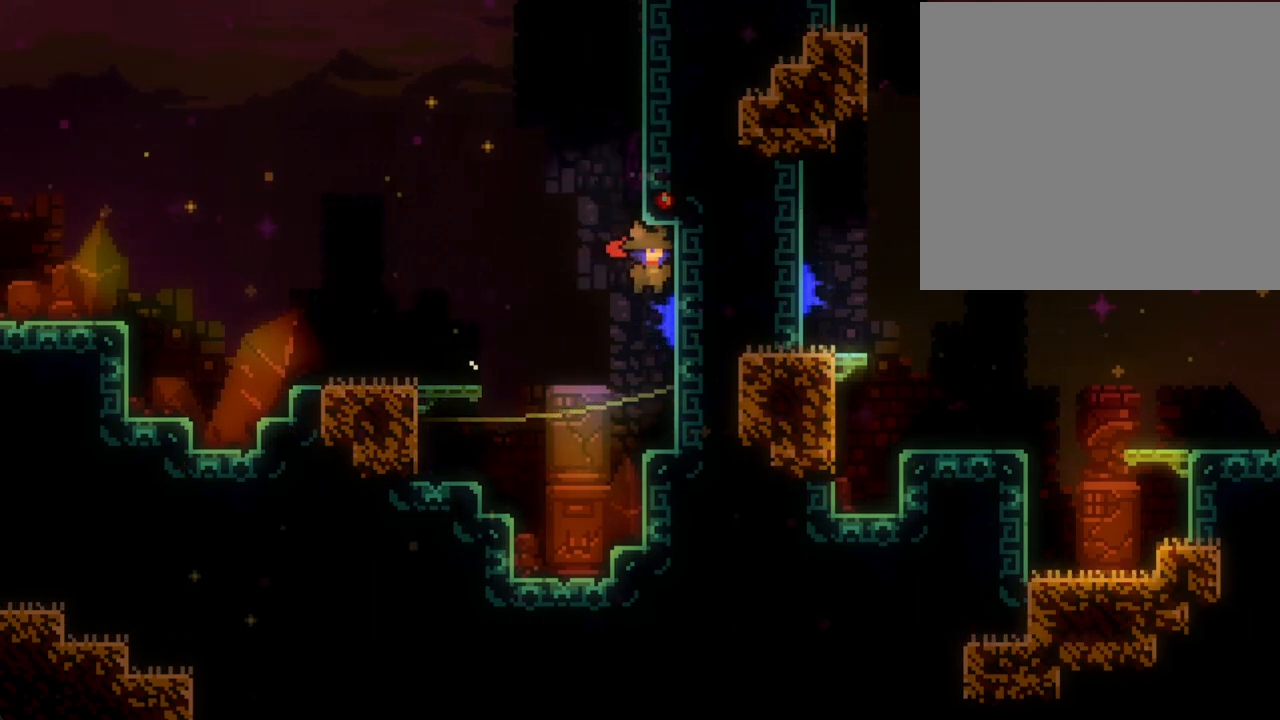
{"buttons": [], "left_stick": "center", "right_stick": "center", "events": [[435, "left_stick", "center"]]}
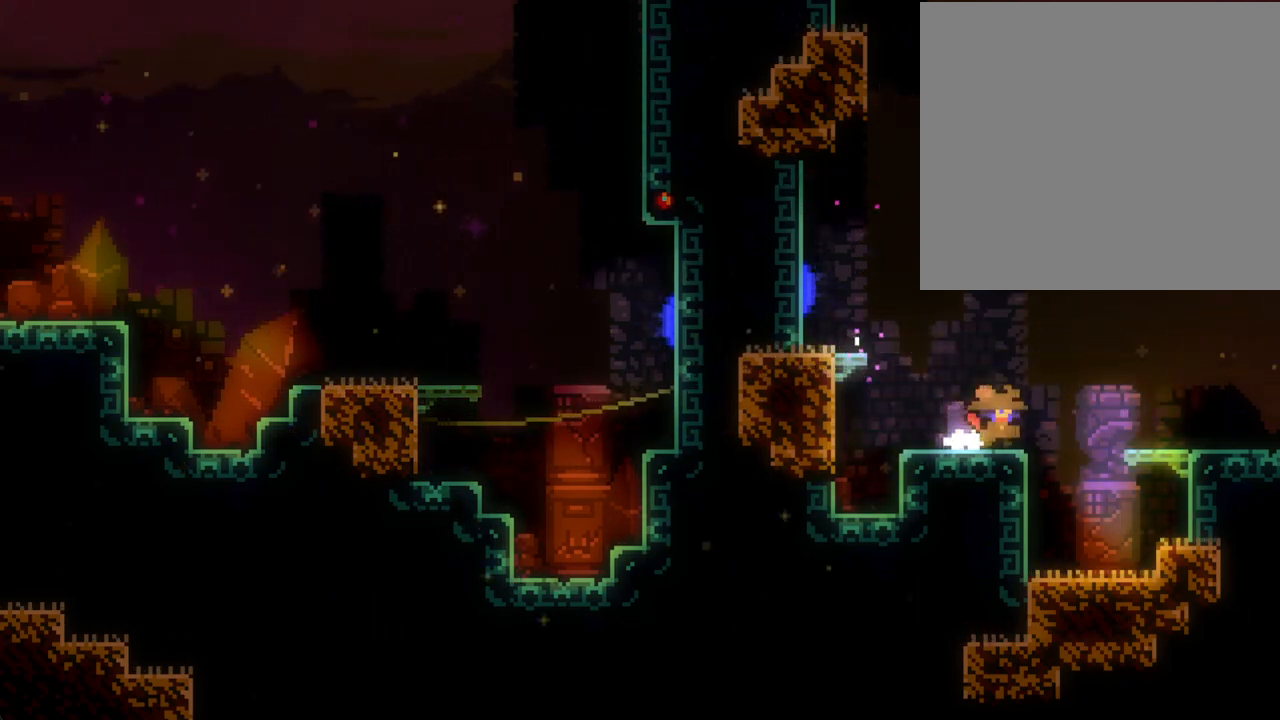
{"buttons": [], "left_stick": "center", "right_stick": "center", "events": [[84, "START", "down"], [268, "START", "up"]]}
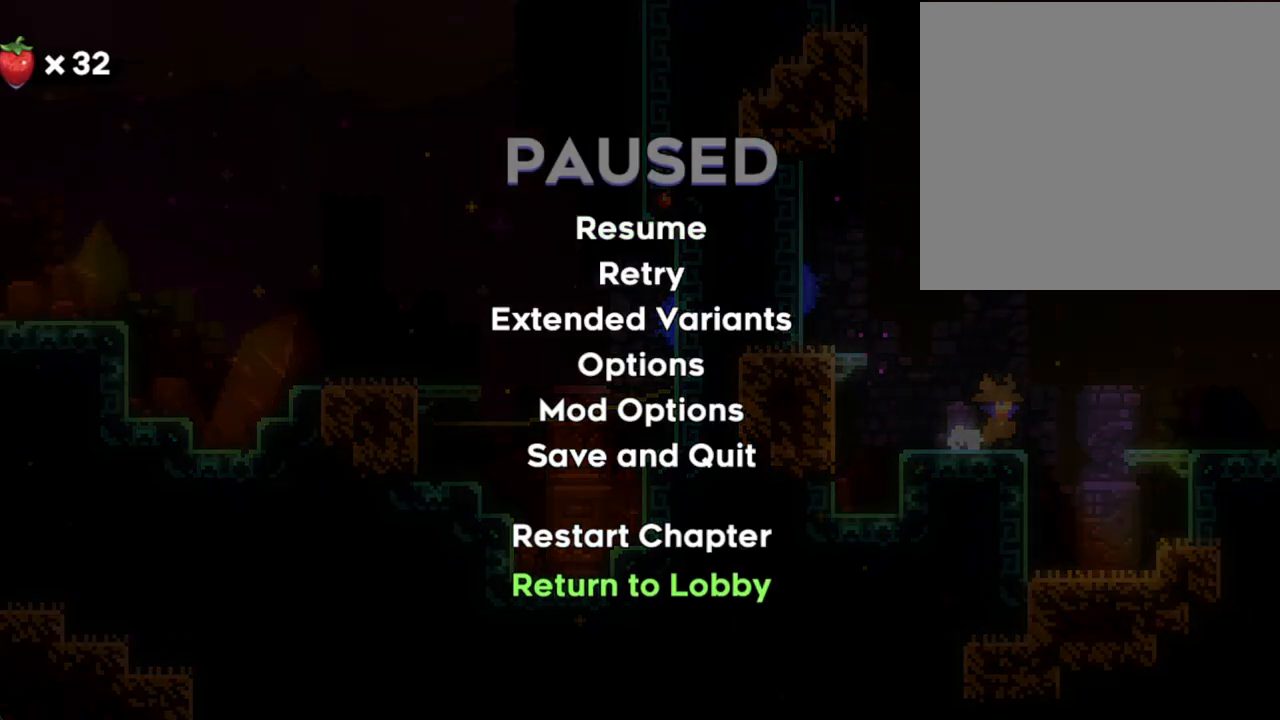
{"buttons": [], "left_stick": "center", "right_stick": "center", "events": []}
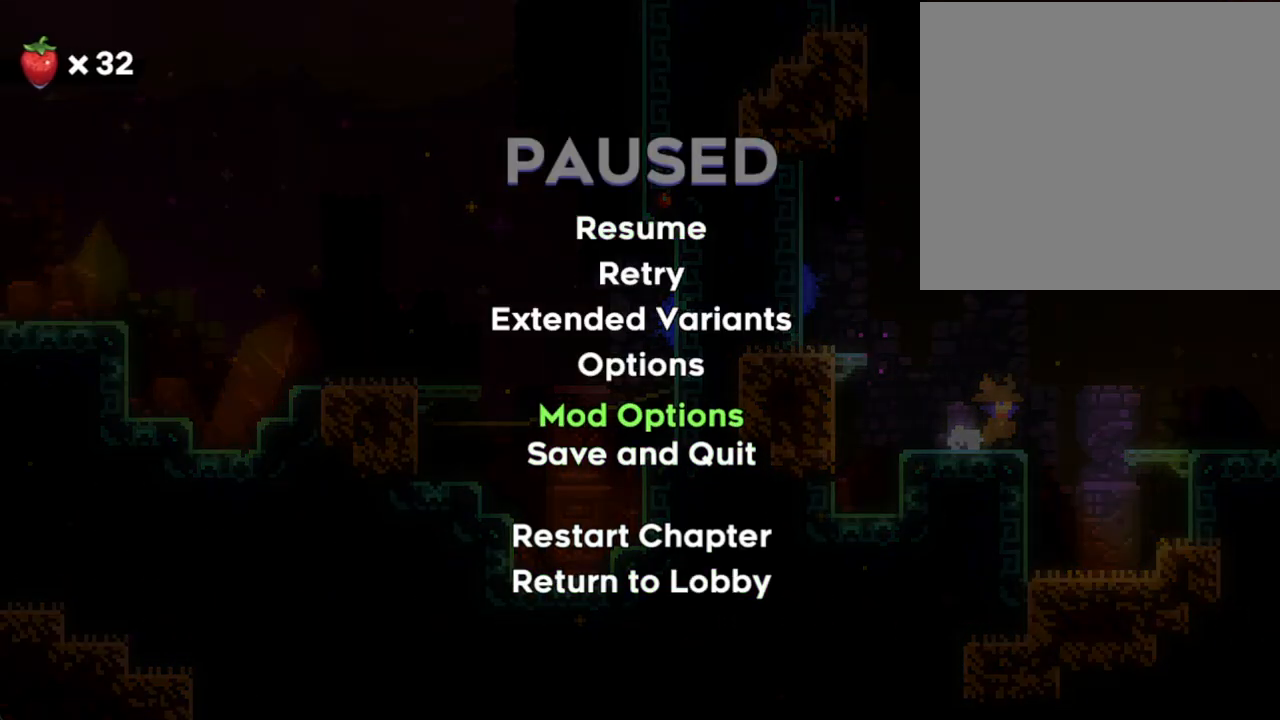
{"buttons": ["A"], "left_stick": "center", "right_stick": "center", "events": [[469, "A", "down"]]}
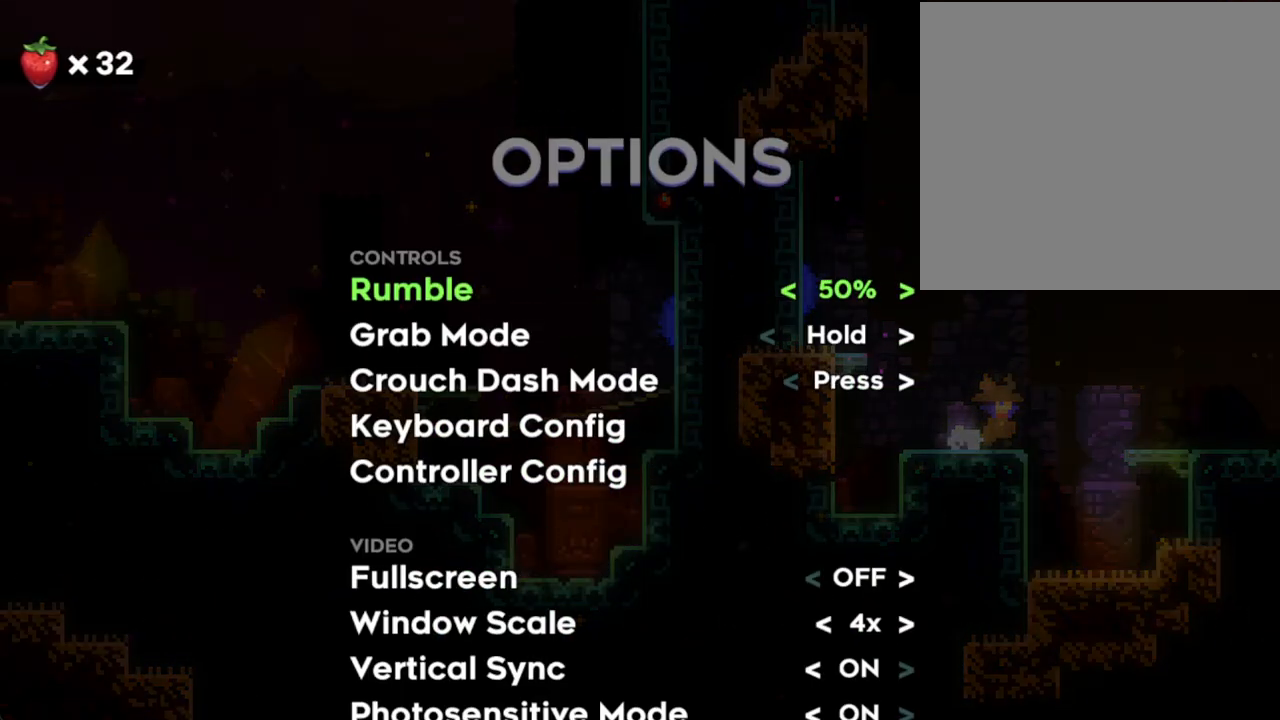
{"buttons": [], "left_stick": "center", "right_stick": "center", "events": [[67, "A", "up"]]}